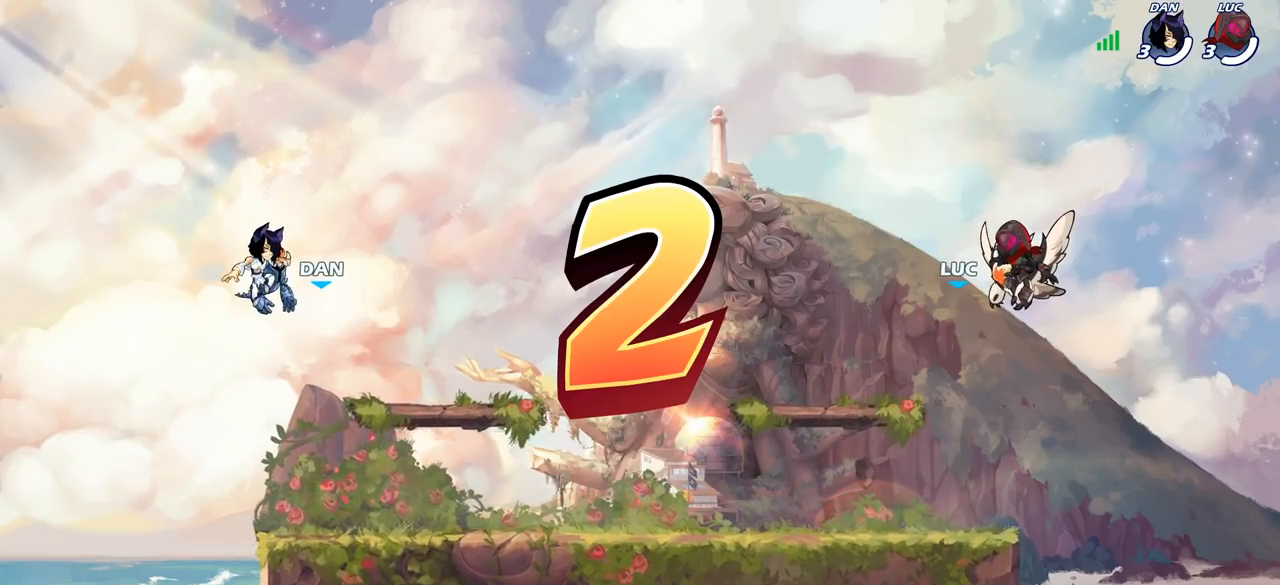
Gameplay with a controller (PlayStation layout); each line is a JSON object with the inputs held at the frame after it. "events" lists button and stick changes between this image and that frame as [ms after this image, input, new state], when the widget could be followed in between. Not read: R1.
{"buttons": ["SELECT"], "left_stick": "center", "right_stick": "center", "events": [[333, "SELECT", "down"]]}
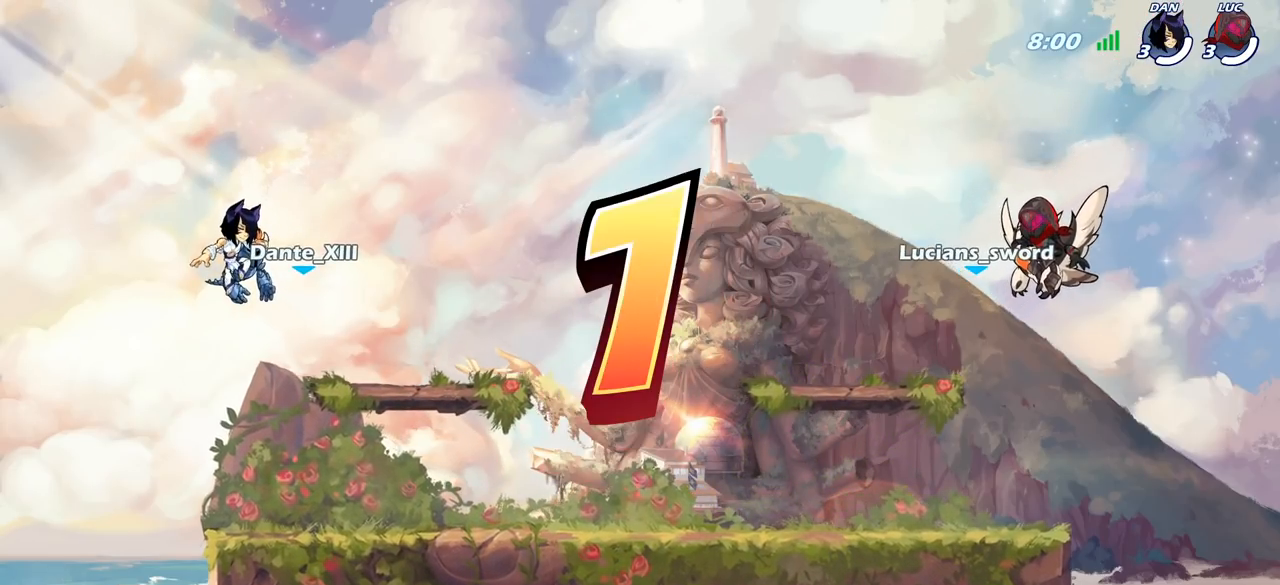
{"buttons": ["SELECT"], "left_stick": "center", "right_stick": "center", "events": []}
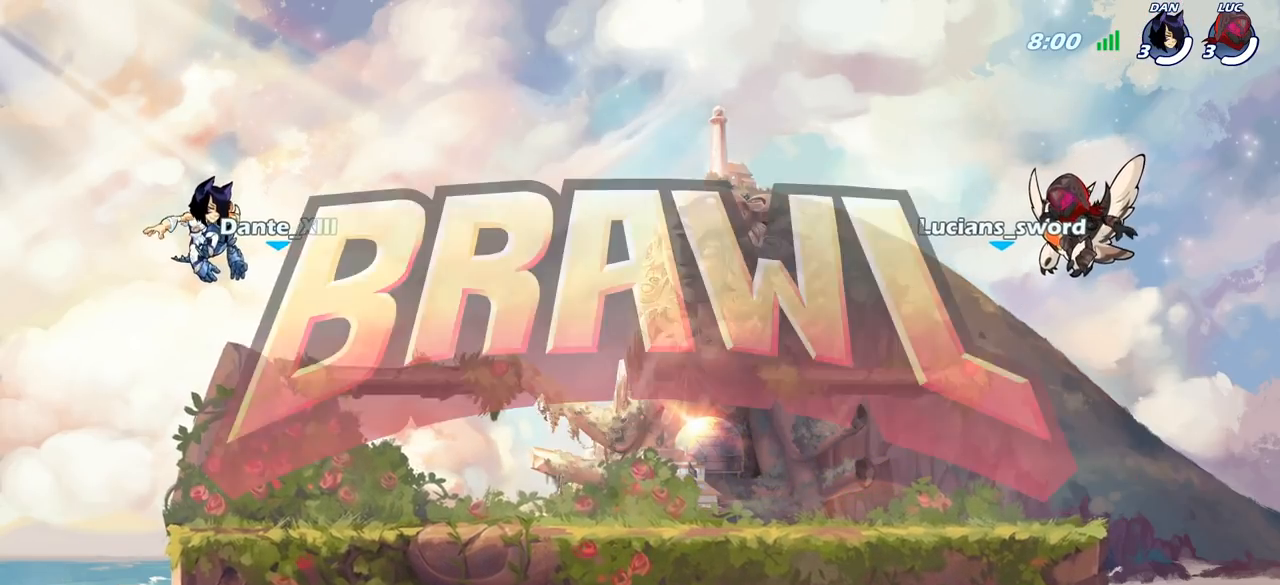
{"buttons": ["SELECT"], "left_stick": "center", "right_stick": "center", "events": []}
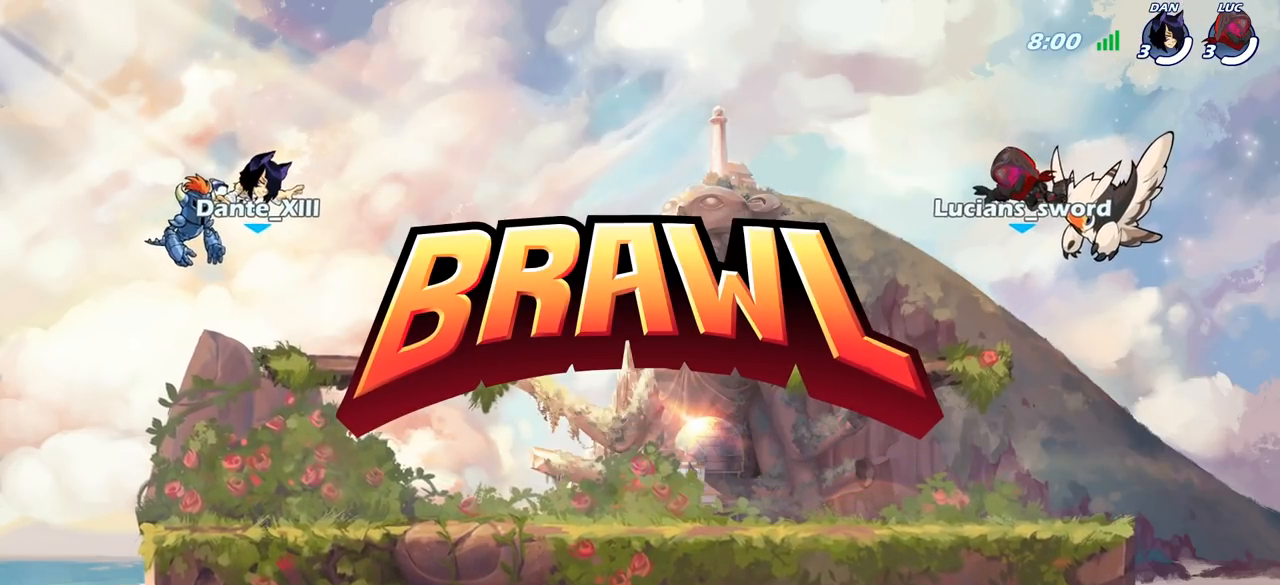
{"buttons": ["SELECT"], "left_stick": "center", "right_stick": "center", "events": []}
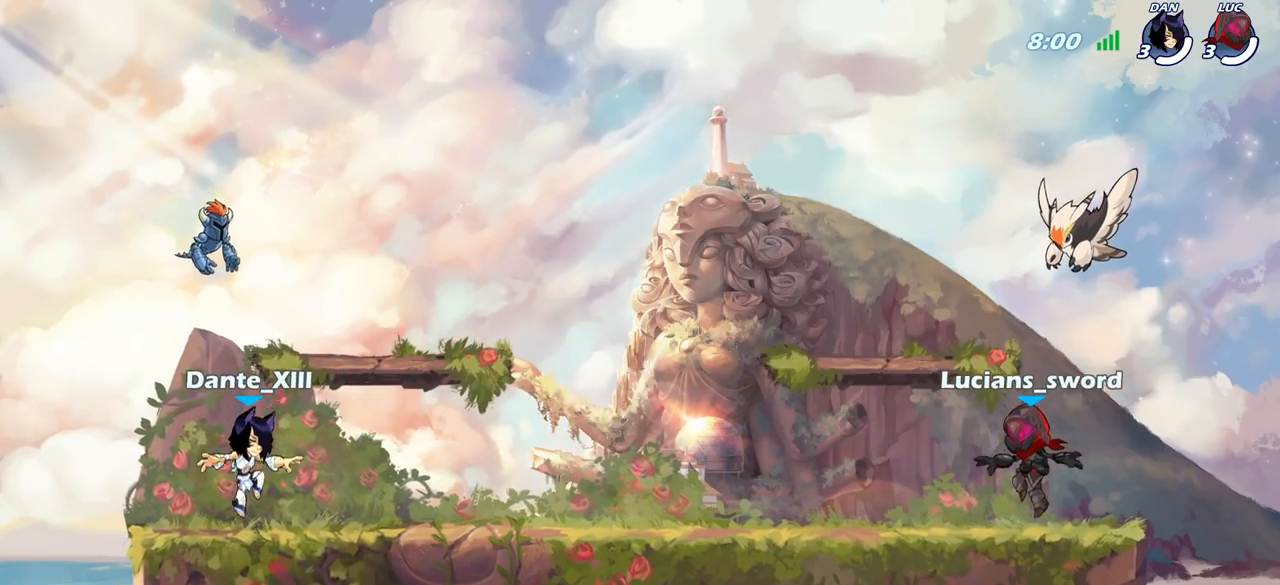
{"buttons": ["SELECT"], "left_stick": "center", "right_stick": "center", "events": []}
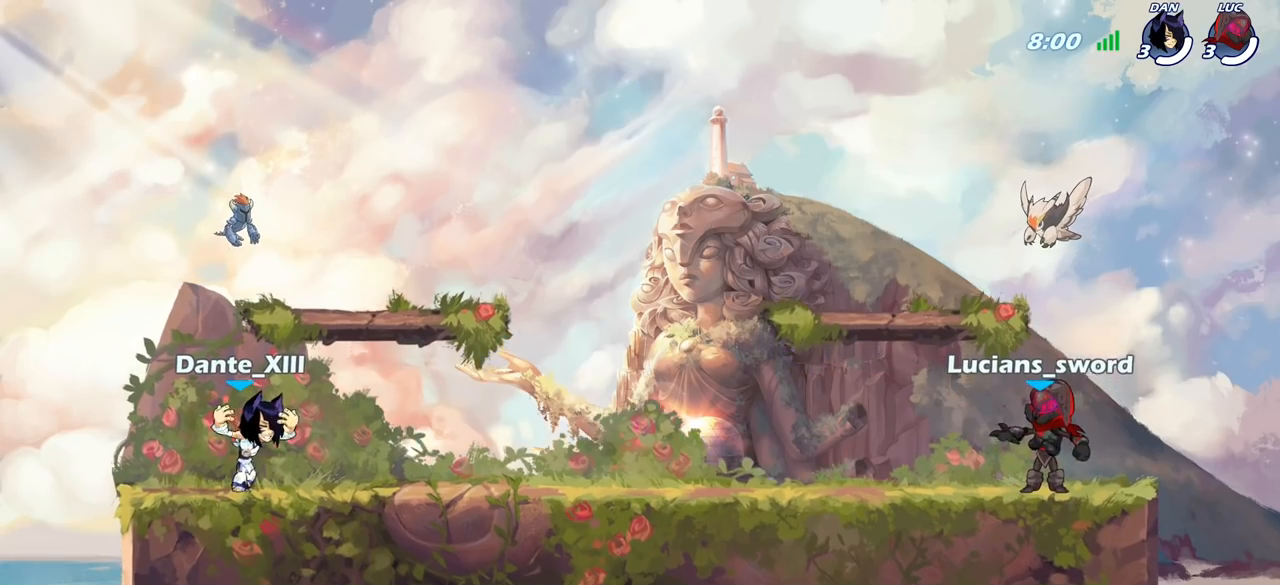
{"buttons": [], "left_stick": "center", "right_stick": "center", "events": [[100, "SELECT", "up"]]}
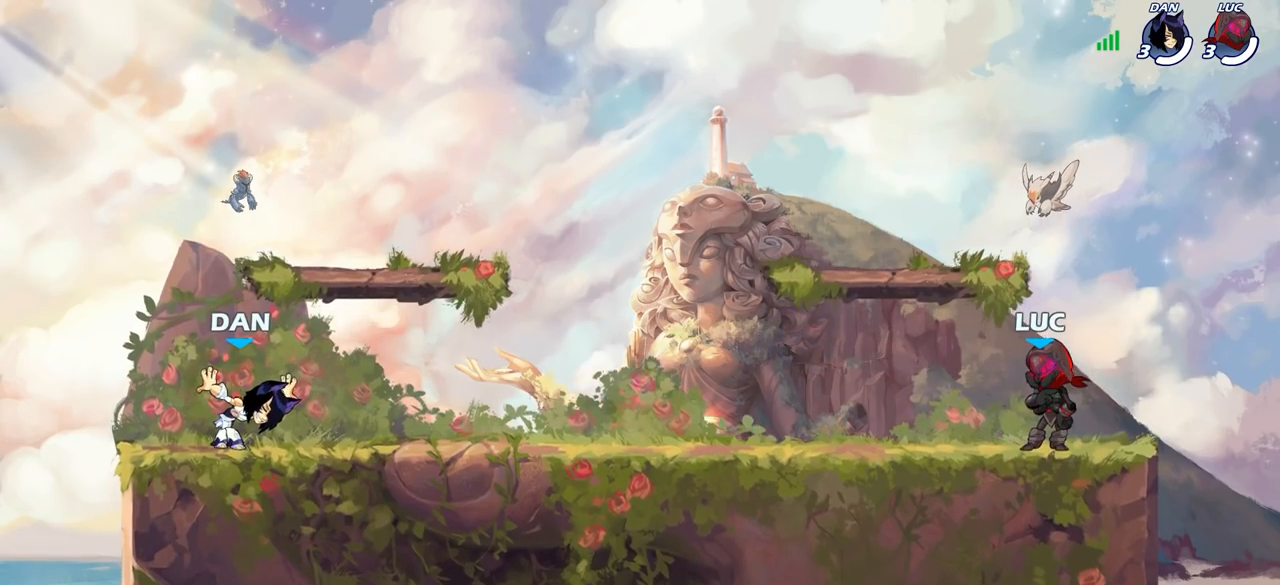
{"buttons": [], "left_stick": "up-left", "right_stick": "center", "events": [[100, "left_stick", "up-left"]]}
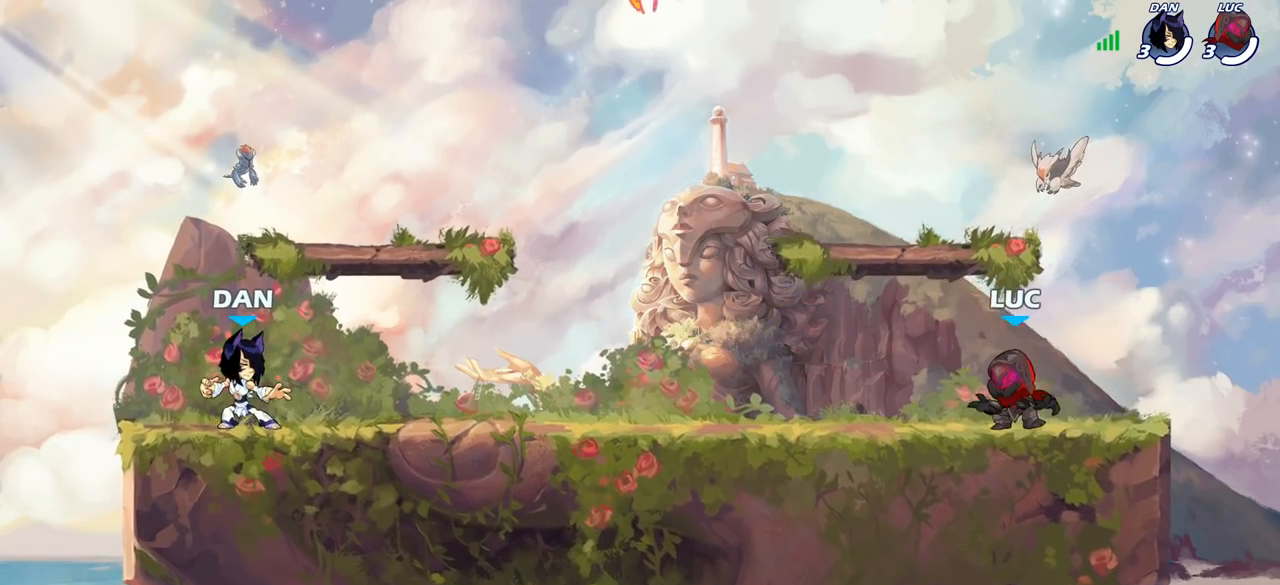
{"buttons": [], "left_stick": "up-left", "right_stick": "center", "events": [[117, "R2", "down"], [167, "CROSS", "down"], [267, "CROSS", "up"], [283, "R2", "up"], [333, "CROSS", "down"], [450, "CROSS", "up"]]}
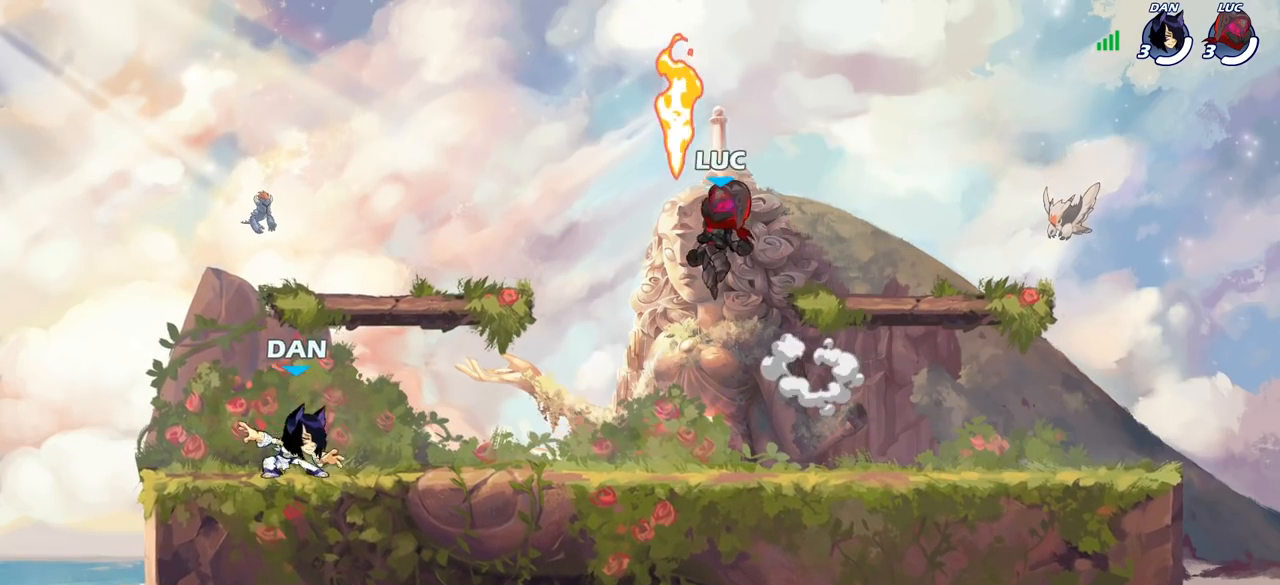
{"buttons": [], "left_stick": "down", "right_stick": "center", "events": [[33, "CROSS", "down"], [150, "CROSS", "up"], [183, "left_stick", "up-right"], [367, "left_stick", "down"]]}
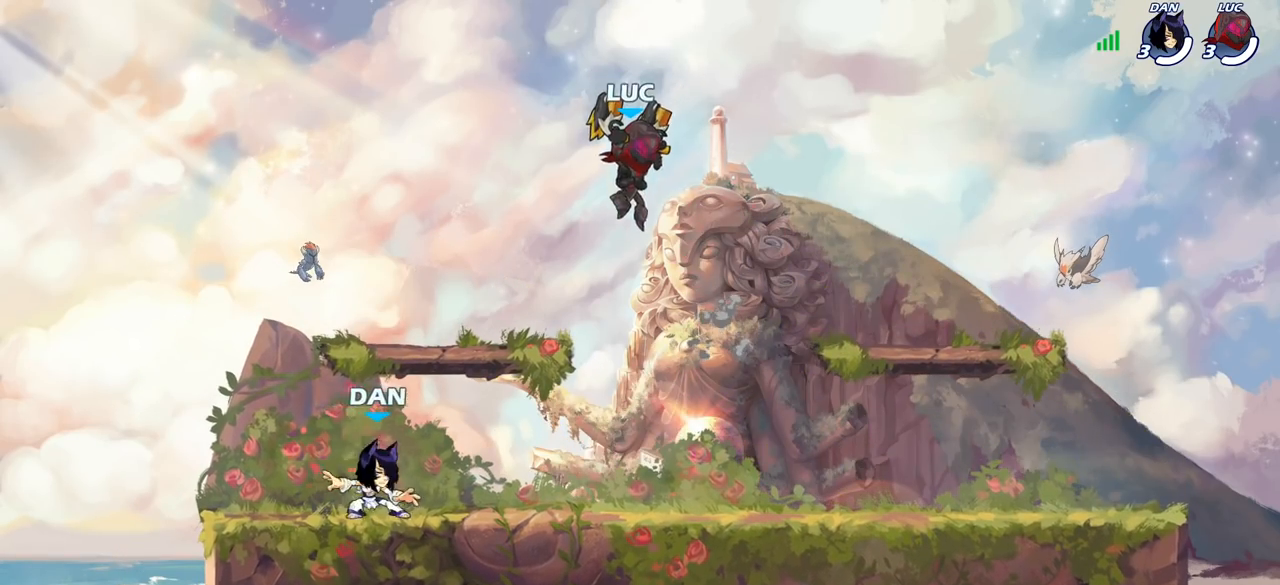
{"buttons": [], "left_stick": "right", "right_stick": "center", "events": [[17, "left_stick", "down-right"], [117, "left_stick", "right"], [367, "left_stick", "up-left"], [483, "left_stick", "right"]]}
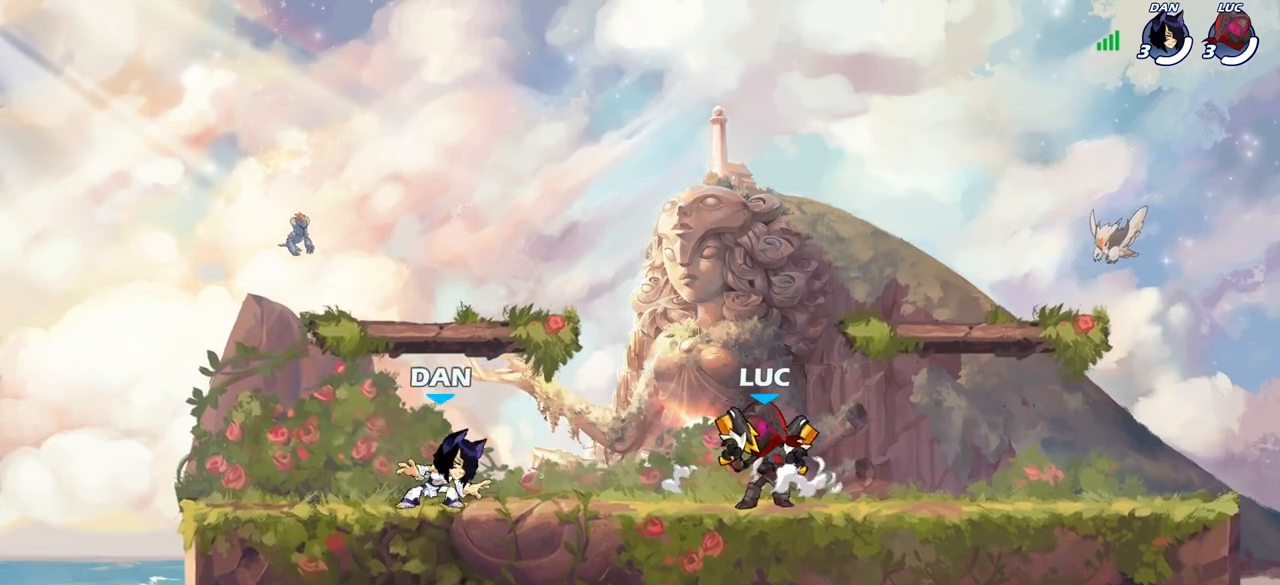
{"buttons": [], "left_stick": "down", "right_stick": "center", "events": [[83, "left_stick", "left"], [167, "left_stick", "up-right"], [250, "left_stick", "down-left"], [333, "left_stick", "center"], [383, "left_stick", "left"], [500, "left_stick", "down"]]}
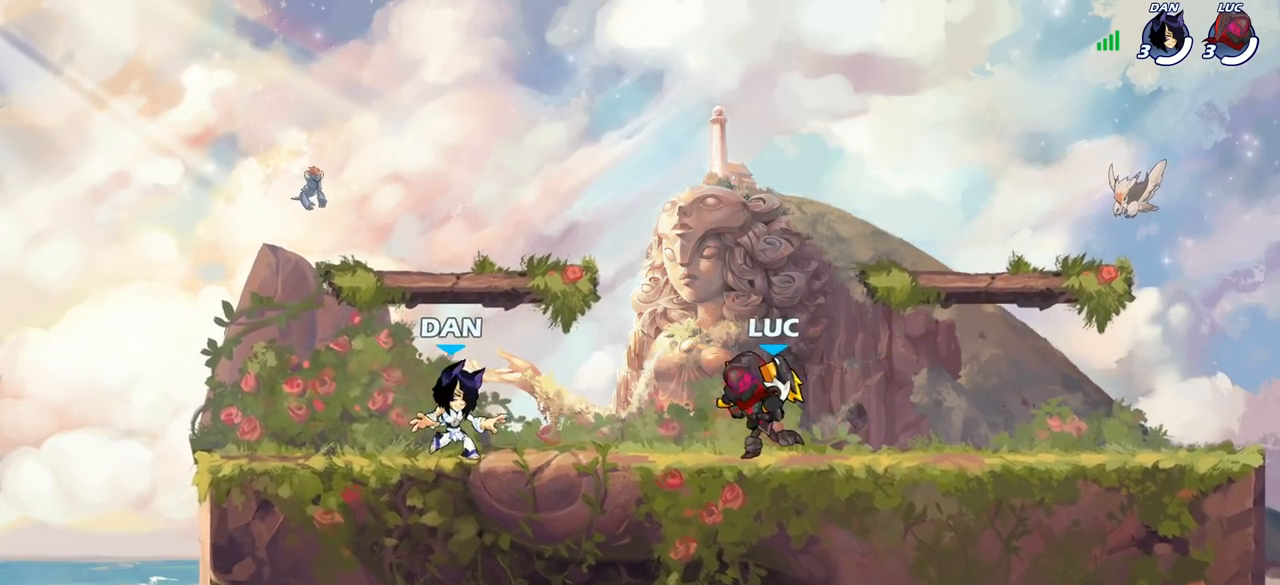
{"buttons": [], "left_stick": "down-right", "right_stick": "center", "events": [[17, "left_stick", "down-left"], [100, "left_stick", "up-right"], [183, "left_stick", "left"], [233, "left_stick", "right"], [300, "left_stick", "left"], [367, "left_stick", "down-right"], [433, "left_stick", "left"], [500, "left_stick", "down-right"]]}
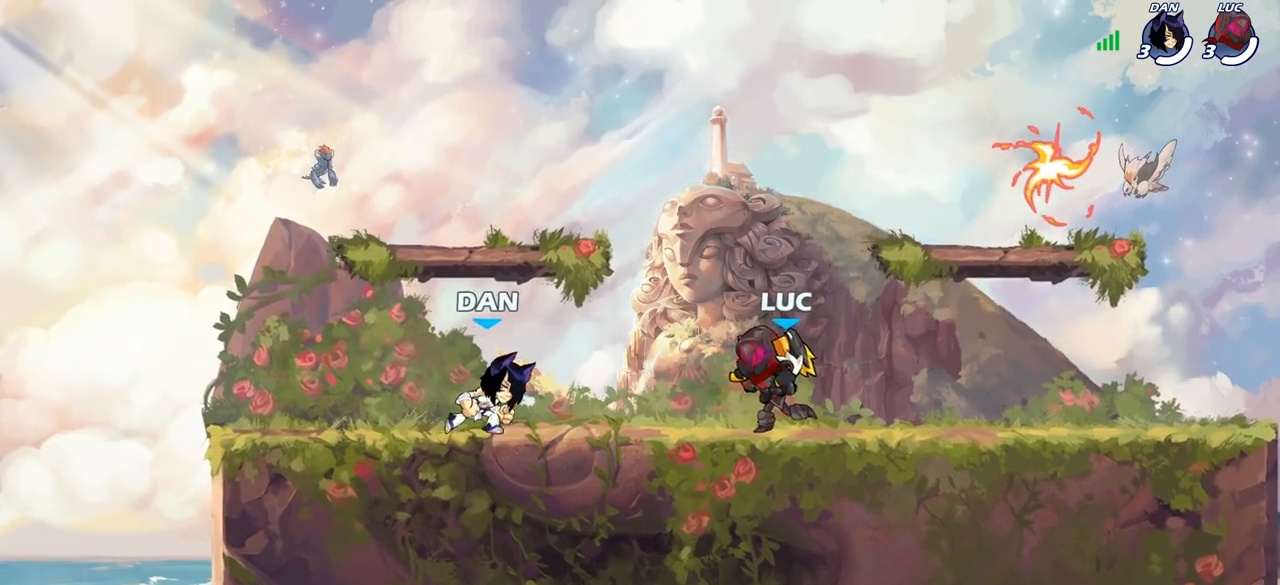
{"buttons": ["SELECT"], "left_stick": "center", "right_stick": "center", "events": [[67, "left_stick", "down-left"], [133, "left_stick", "center"], [200, "SELECT", "down"]]}
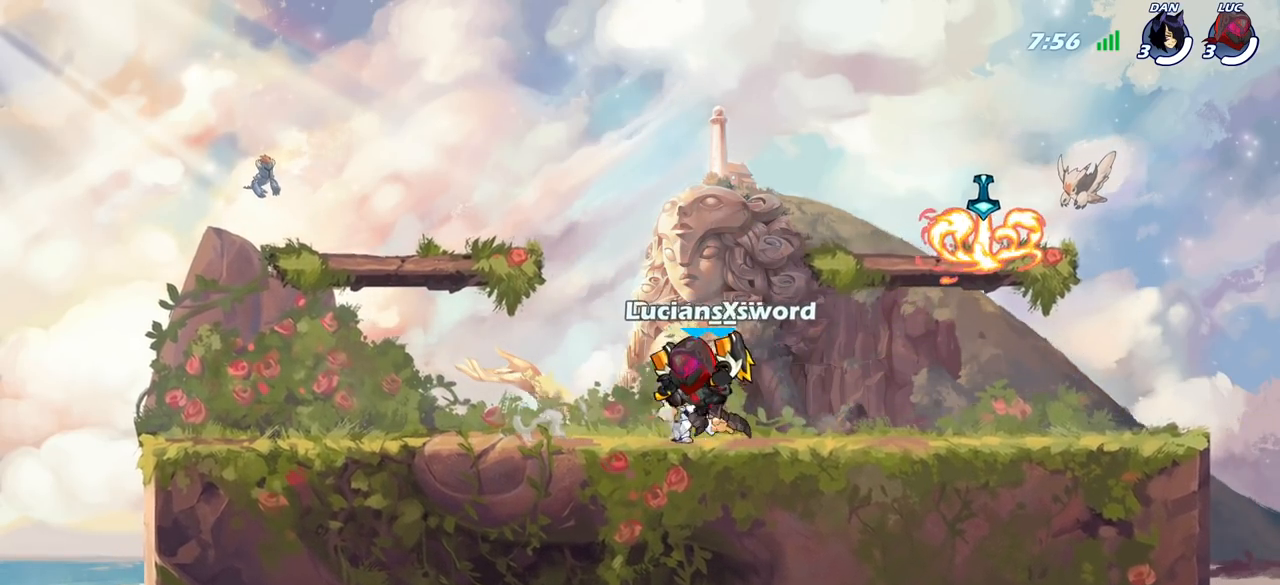
{"buttons": ["SELECT"], "left_stick": "center", "right_stick": "center", "events": []}
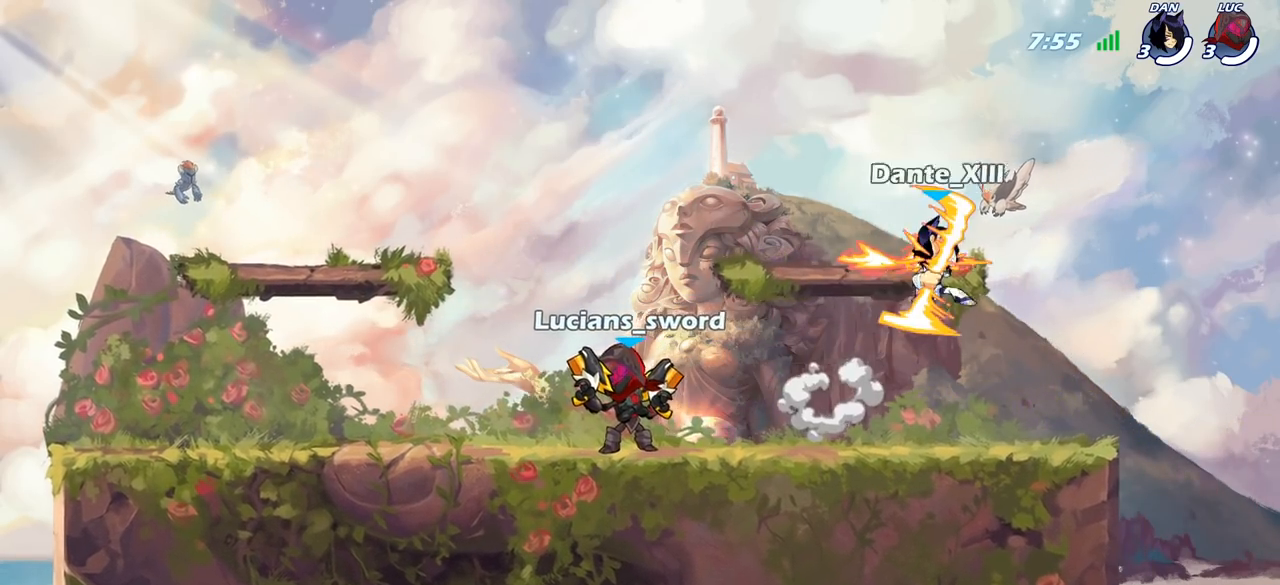
{"buttons": ["R2"], "left_stick": "down-right", "right_stick": "center", "events": [[67, "left_stick", "right"], [200, "left_stick", "center"], [333, "SELECT", "up"], [417, "left_stick", "right"], [483, "R2", "down"], [500, "left_stick", "down-right"]]}
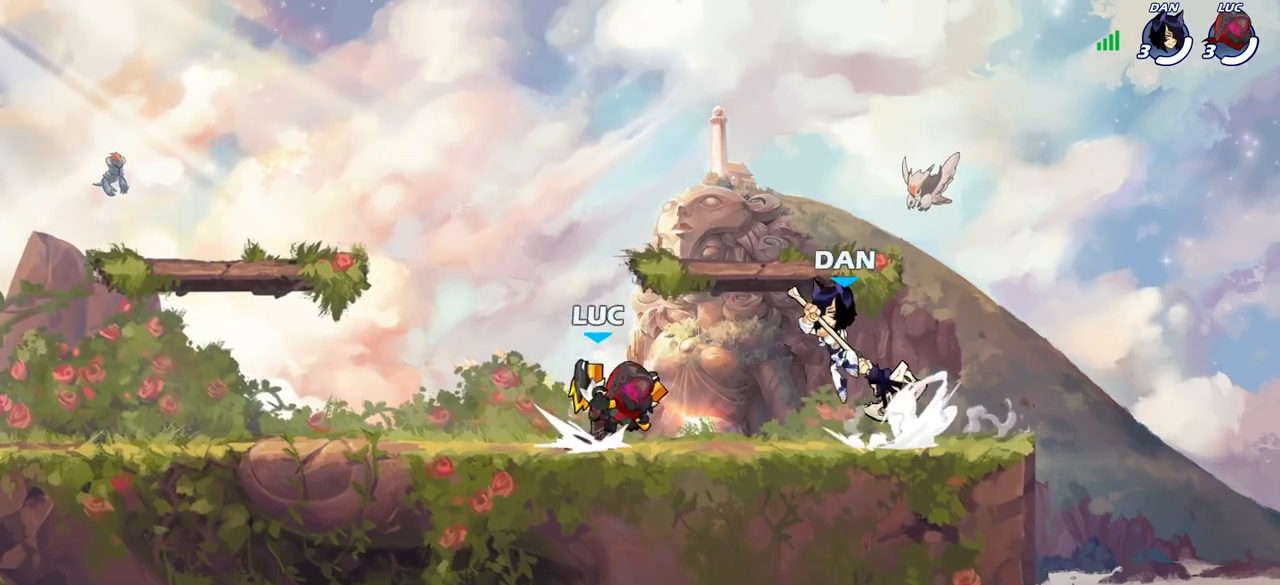
{"buttons": [], "left_stick": "center", "right_stick": "center", "events": [[17, "left_stick", "down"], [33, "SQUARE", "down"], [100, "R2", "up"], [117, "SQUARE", "up"], [117, "left_stick", "center"]]}
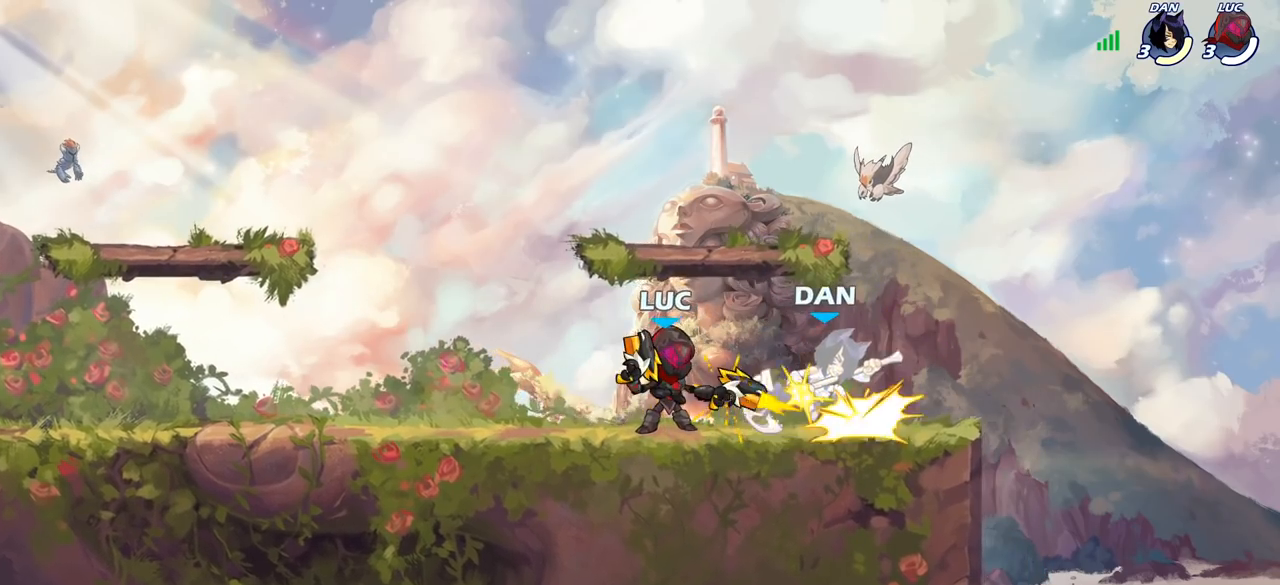
{"buttons": [], "left_stick": "center", "right_stick": "center", "events": [[183, "left_stick", "right"], [233, "SQUARE", "down"], [267, "left_stick", "center"], [300, "SQUARE", "up"]]}
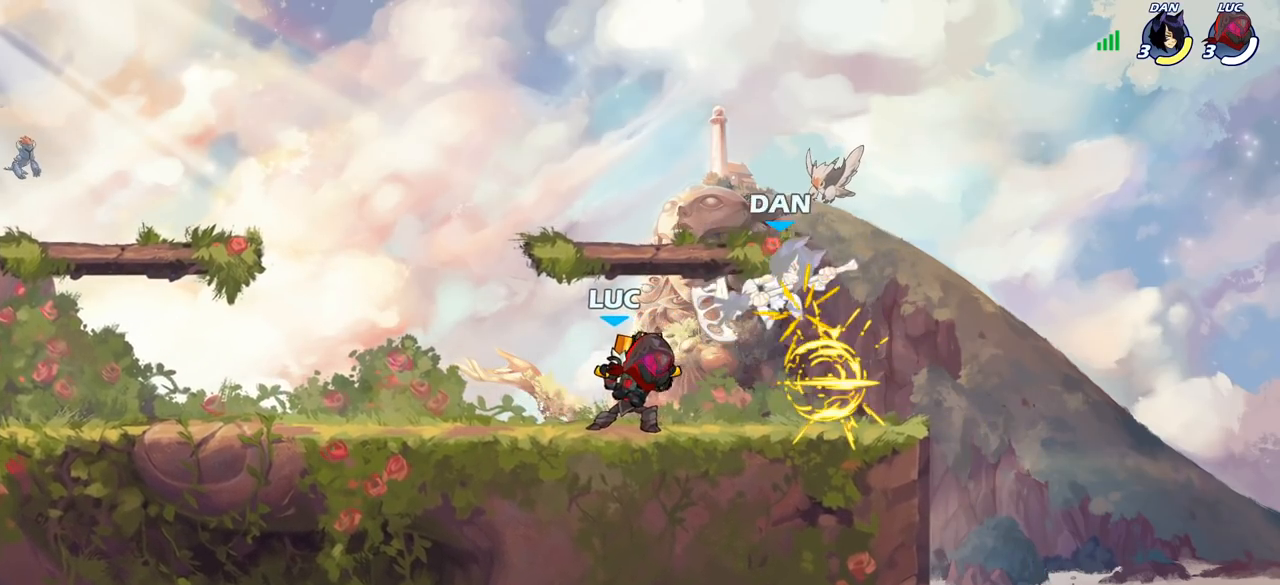
{"buttons": [], "left_stick": "center", "right_stick": "center", "events": [[217, "CIRCLE", "down"], [267, "CIRCLE", "up"]]}
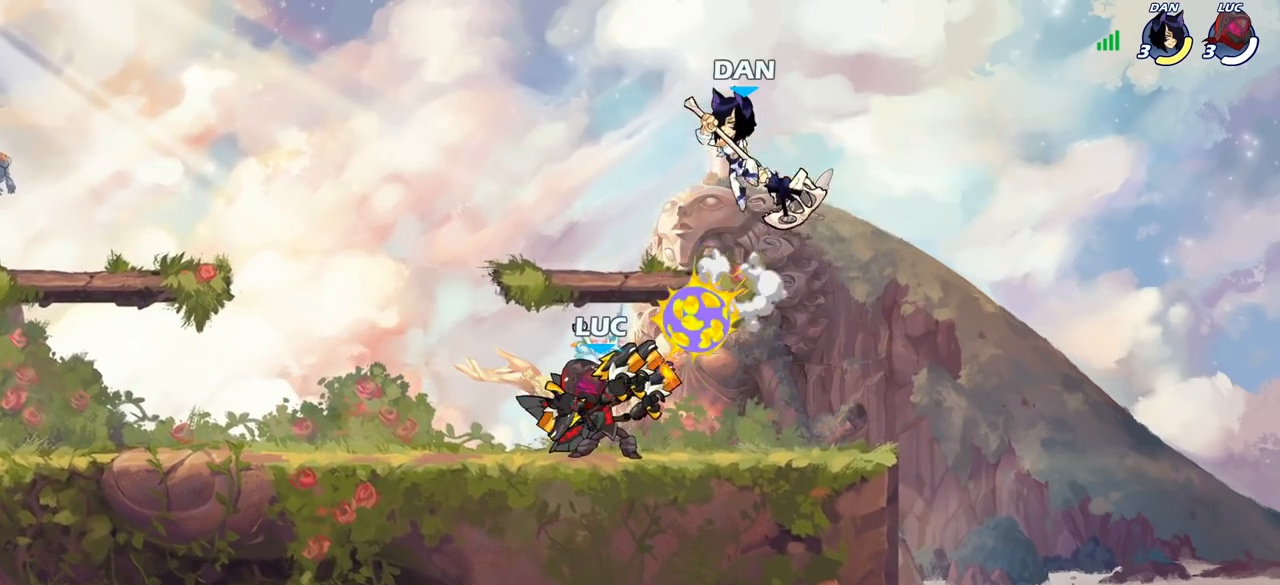
{"buttons": [], "left_stick": "left", "right_stick": "center", "events": [[500, "left_stick", "left"]]}
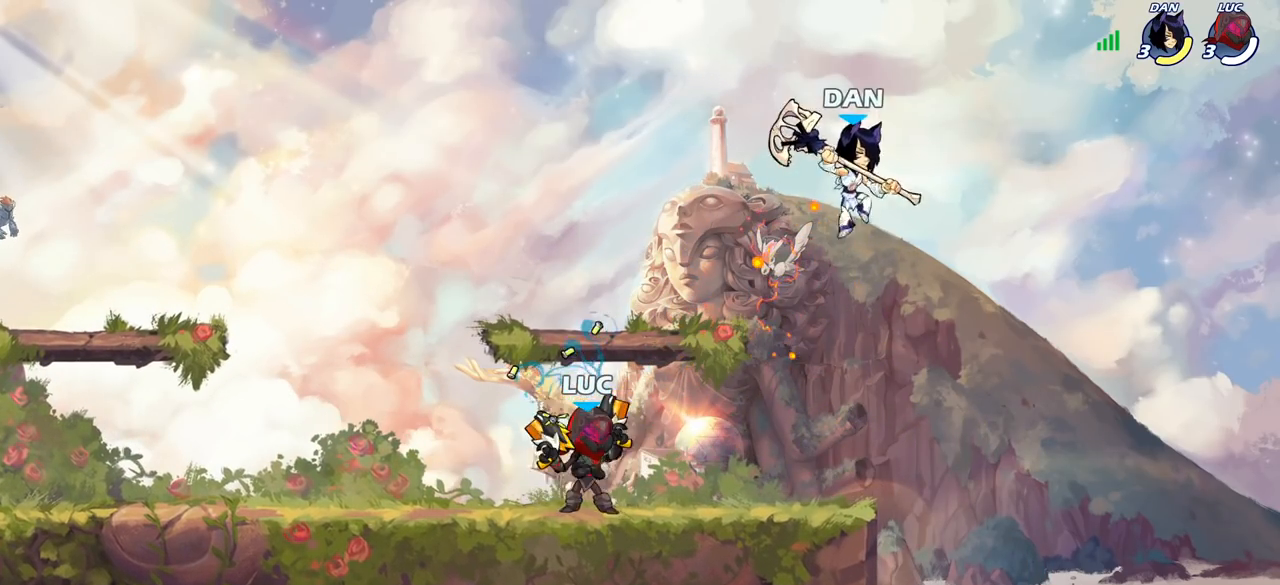
{"buttons": [], "left_stick": "right", "right_stick": "center", "events": [[317, "left_stick", "right"]]}
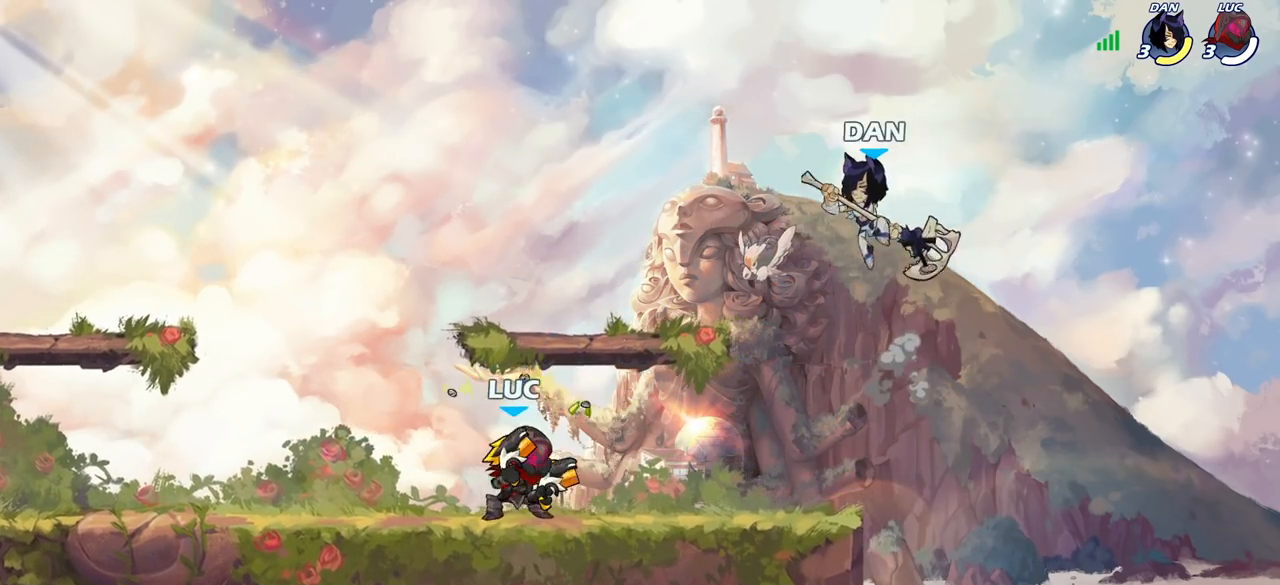
{"buttons": [], "left_stick": "center", "right_stick": "center", "events": [[50, "left_stick", "up-left"], [200, "left_stick", "right"], [267, "left_stick", "down-right"], [300, "SQUARE", "down"], [350, "TRIANGLE", "down"], [400, "SQUARE", "up"], [400, "TRIANGLE", "up"], [400, "left_stick", "center"]]}
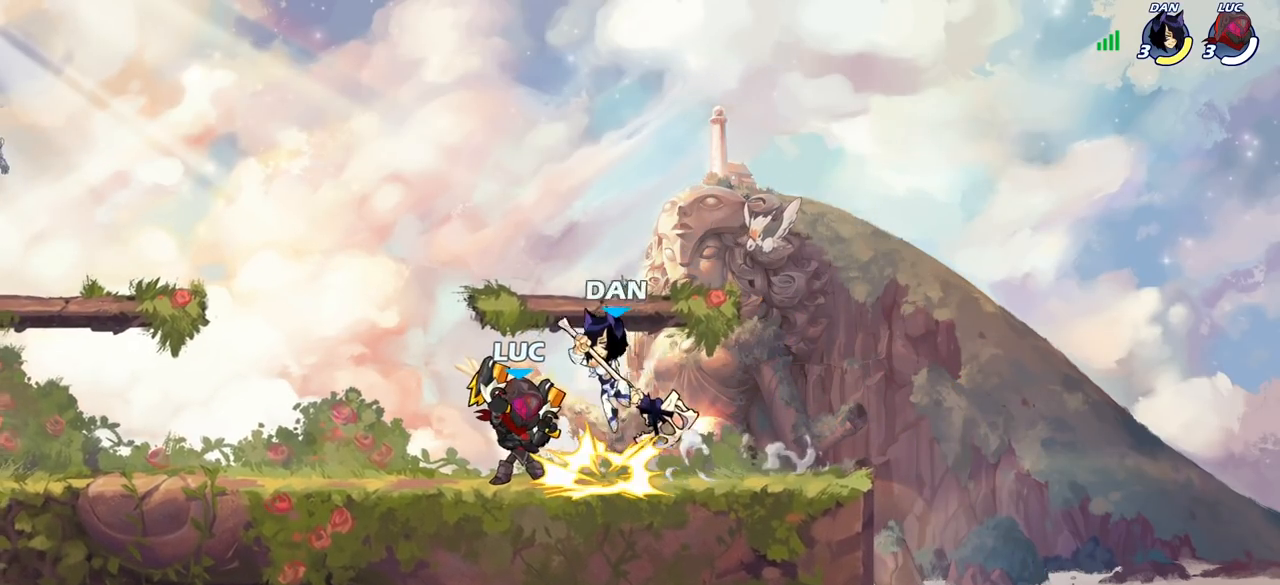
{"buttons": [], "left_stick": "down", "right_stick": "center", "events": [[483, "left_stick", "down"]]}
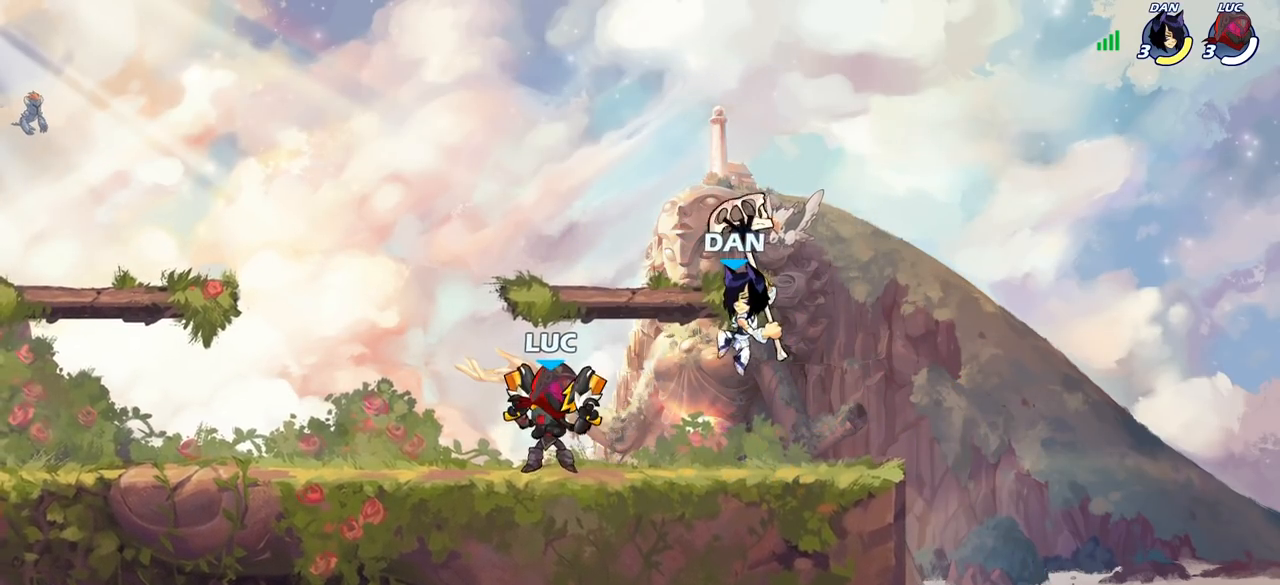
{"buttons": ["CIRCLE"], "left_stick": "down-left", "right_stick": "center", "events": [[50, "CIRCLE", "down"], [117, "left_stick", "down-left"]]}
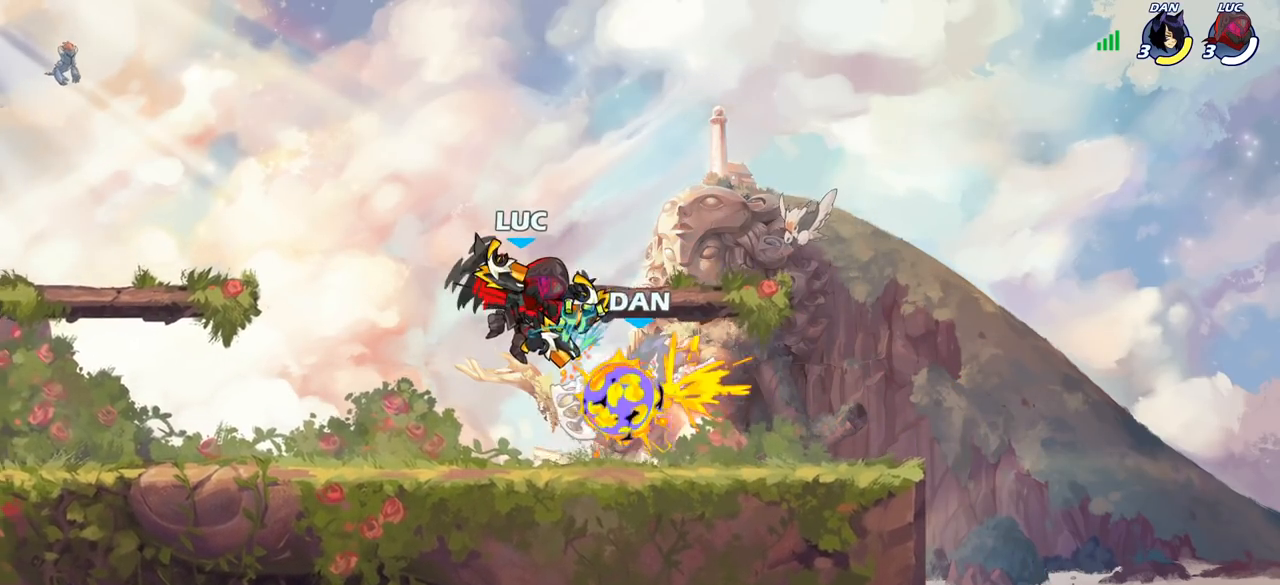
{"buttons": [], "left_stick": "center", "right_stick": "center", "events": [[400, "CIRCLE", "up"], [400, "left_stick", "center"]]}
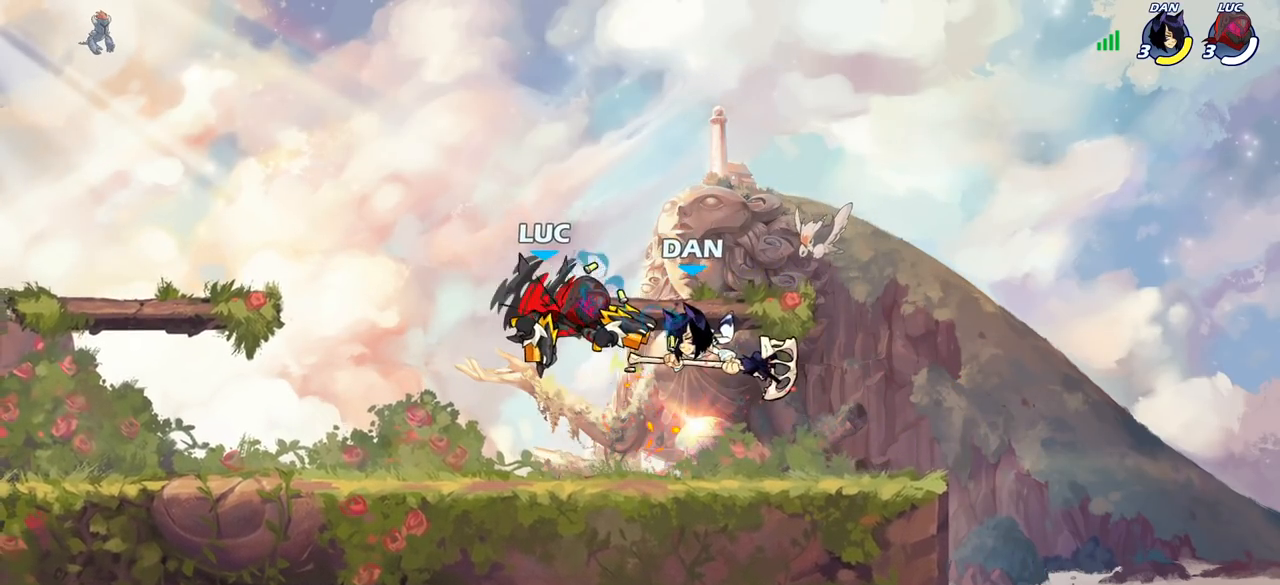
{"buttons": [], "left_stick": "center", "right_stick": "center", "events": []}
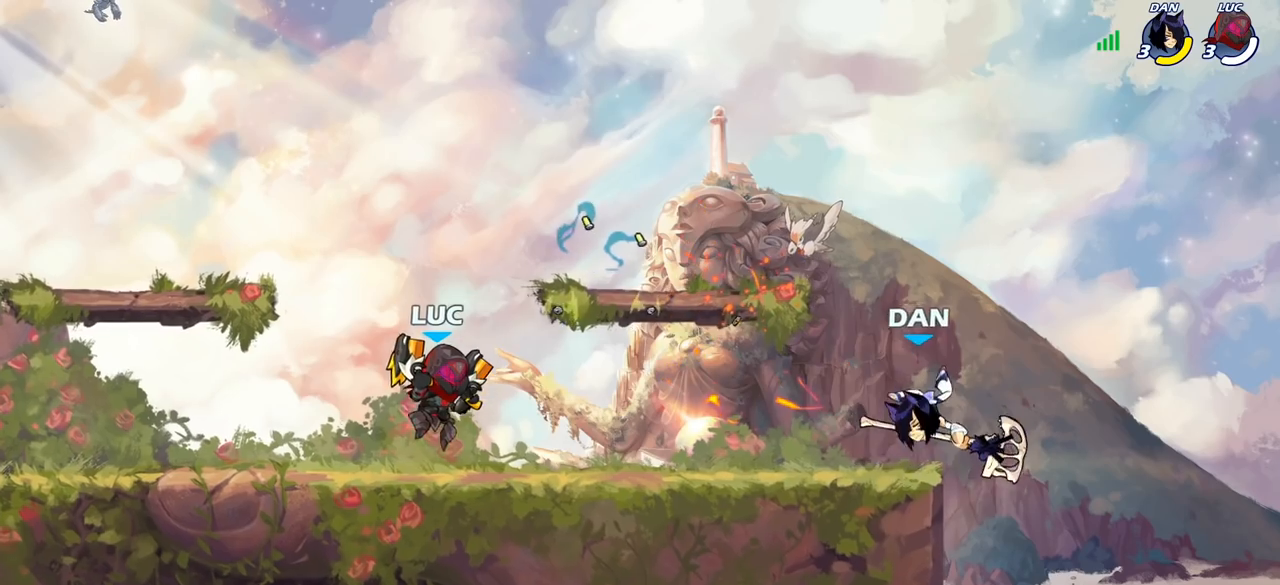
{"buttons": [], "left_stick": "center", "right_stick": "center", "events": [[83, "left_stick", "right"], [167, "R2", "down"], [200, "CIRCLE", "down"], [217, "left_stick", "center"], [267, "CIRCLE", "up"], [267, "R2", "up"]]}
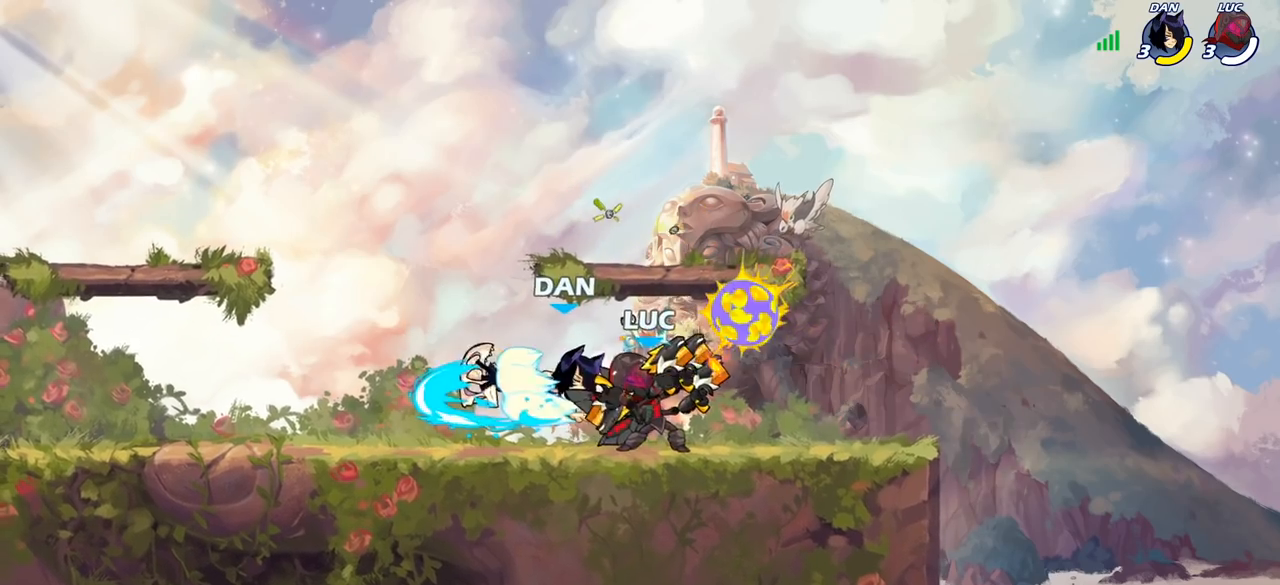
{"buttons": [], "left_stick": "left", "right_stick": "center", "events": [[450, "left_stick", "left"]]}
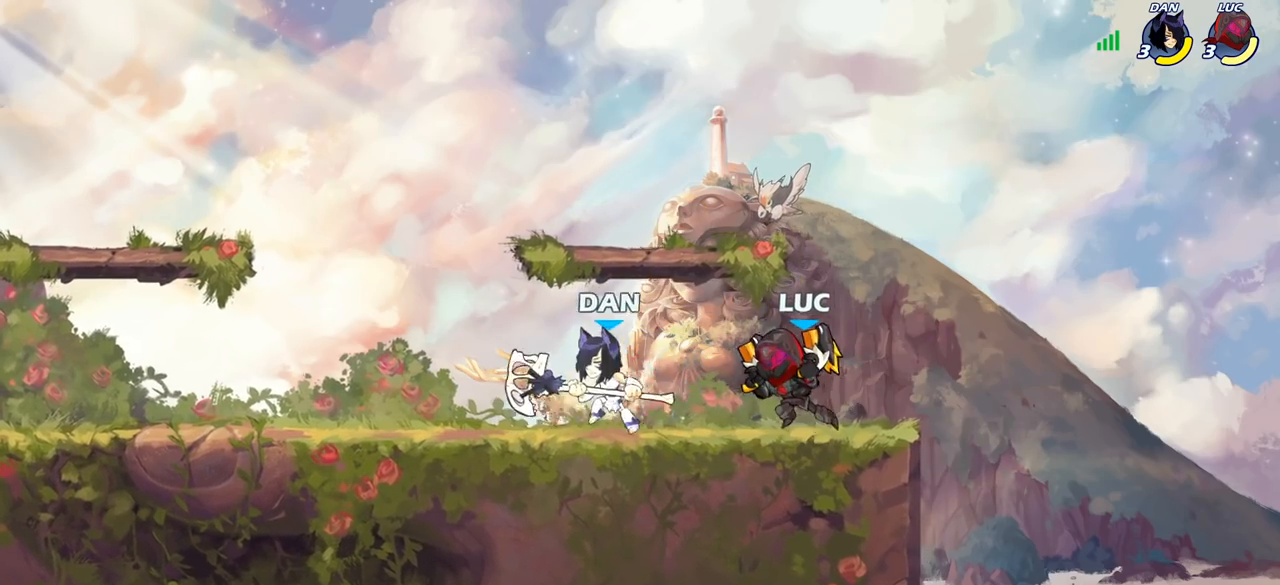
{"buttons": [], "left_stick": "center", "right_stick": "center", "events": [[33, "SQUARE", "down"], [83, "left_stick", "center"], [100, "SQUARE", "up"]]}
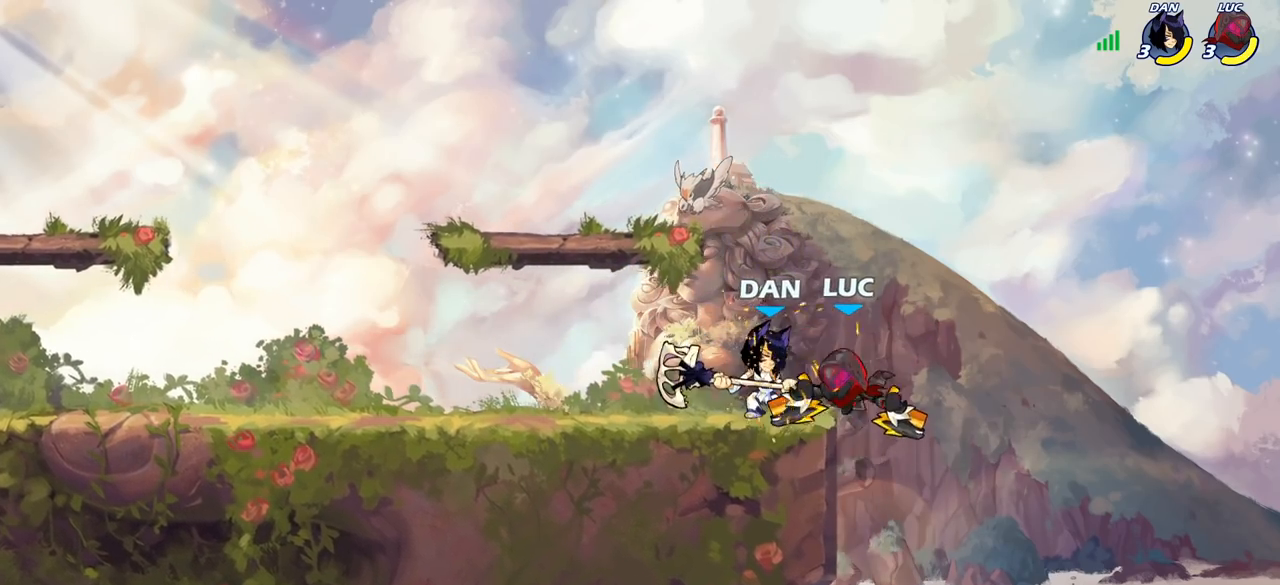
{"buttons": [], "left_stick": "center", "right_stick": "center", "events": [[83, "left_stick", "down"], [150, "R2", "down"], [150, "SQUARE", "down"], [217, "left_stick", "center"], [250, "SQUARE", "up"], [283, "R2", "up"]]}
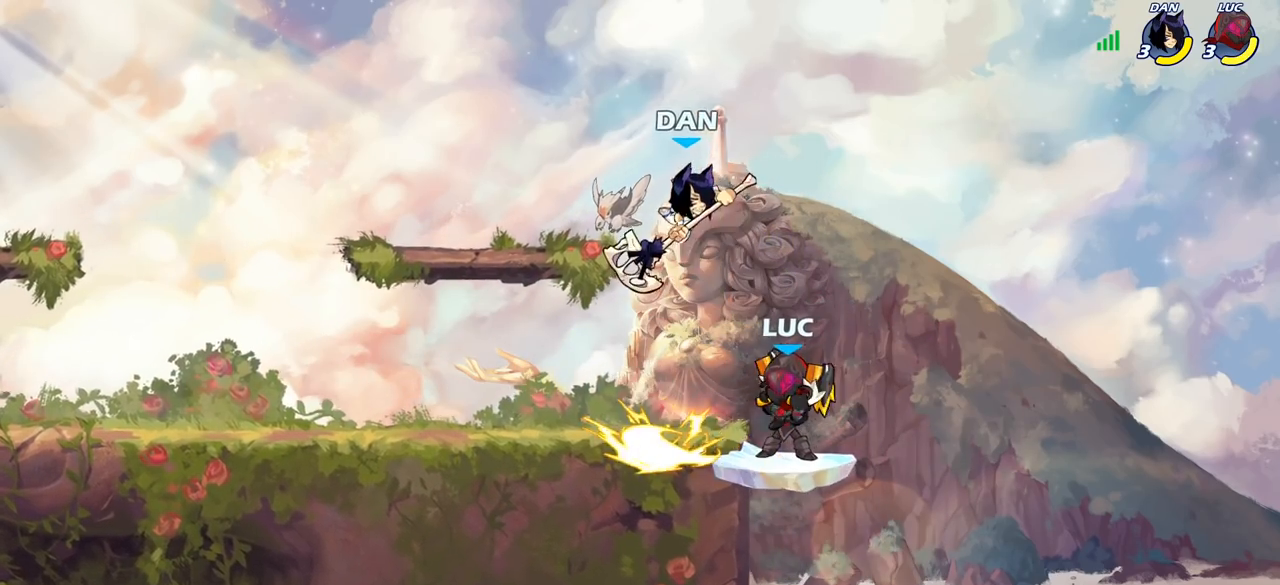
{"buttons": [], "left_stick": "down-left", "right_stick": "center", "events": [[333, "left_stick", "down"], [500, "left_stick", "down-left"]]}
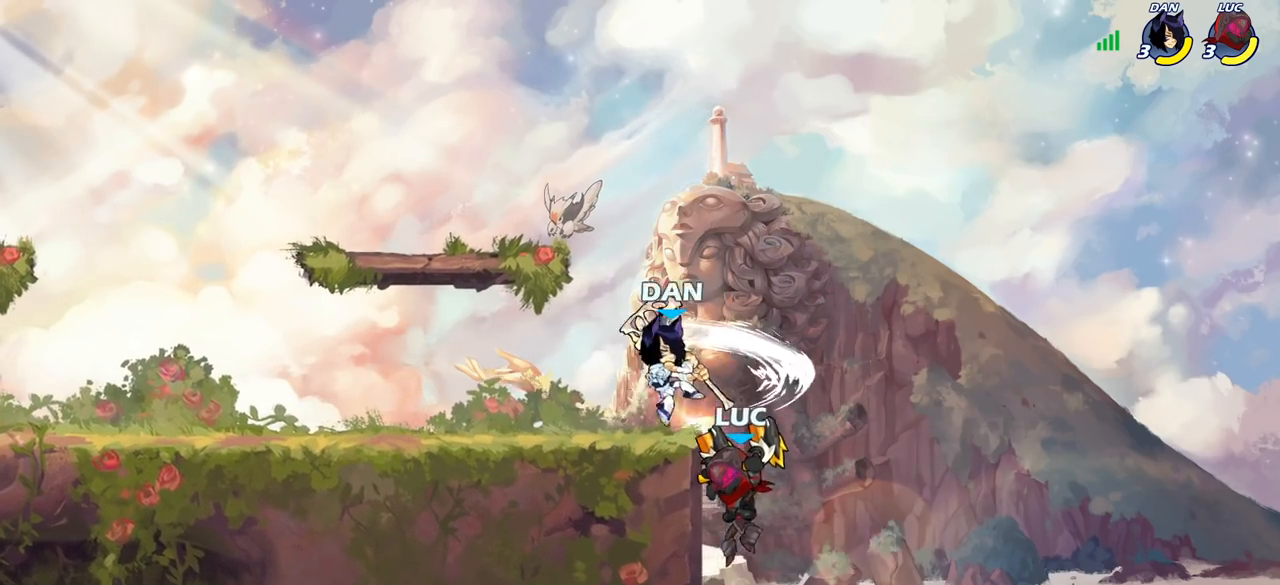
{"buttons": [], "left_stick": "right", "right_stick": "center", "events": [[150, "CROSS", "down"], [150, "left_stick", "up-left"], [200, "CIRCLE", "down"], [217, "CROSS", "up"], [217, "left_stick", "up-right"], [283, "CIRCLE", "up"], [333, "left_stick", "right"]]}